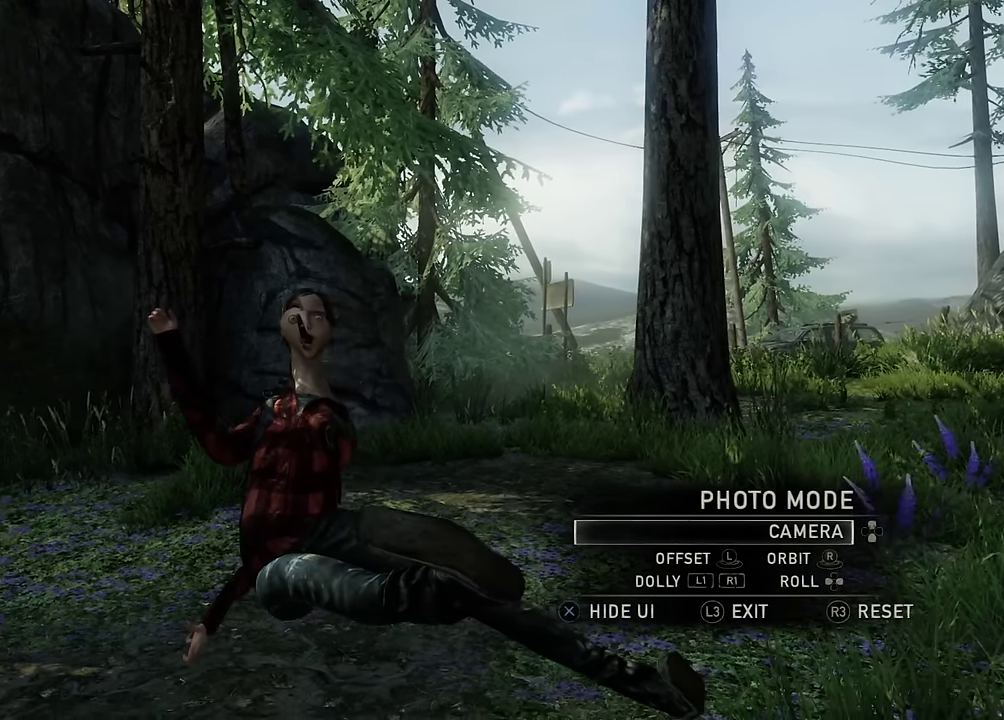
Gameplay with a controller (PlayStation layout); each line is a JSON object with the inputs held at the frame after it (dt_ms = milliseconds from this image to that frame). "events" lists button and stick changes between this image and that frame as [ms after this image, input, new state], when the widget could be followed in between. Not read: right_stick.
{"dt_ms": 300, "buttons": [], "left_stick": "center", "events": [[167, "DPAD_DOWN", "down"], [284, "DPAD_DOWN", "up"]]}
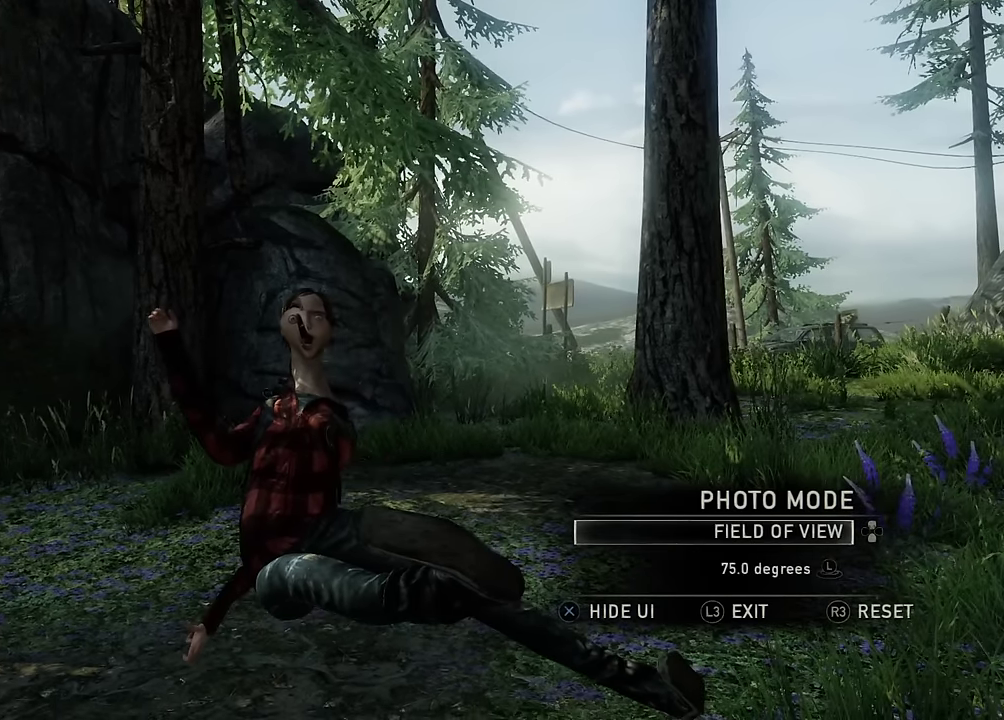
{"dt_ms": 700, "buttons": [], "left_stick": "center", "events": [[250, "DPAD_DOWN", "down"], [300, "DPAD_DOWN", "up"], [467, "DPAD_UP", "down"], [550, "DPAD_UP", "up"]]}
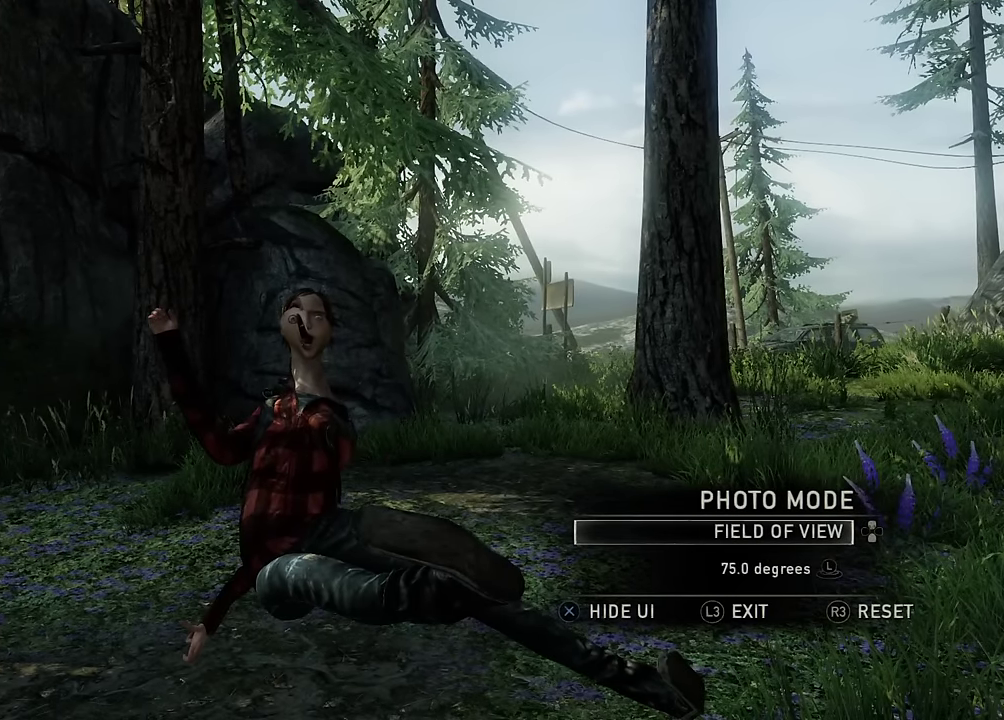
{"dt_ms": 400, "buttons": [], "left_stick": "right", "events": [[17, "left_stick", "right"]]}
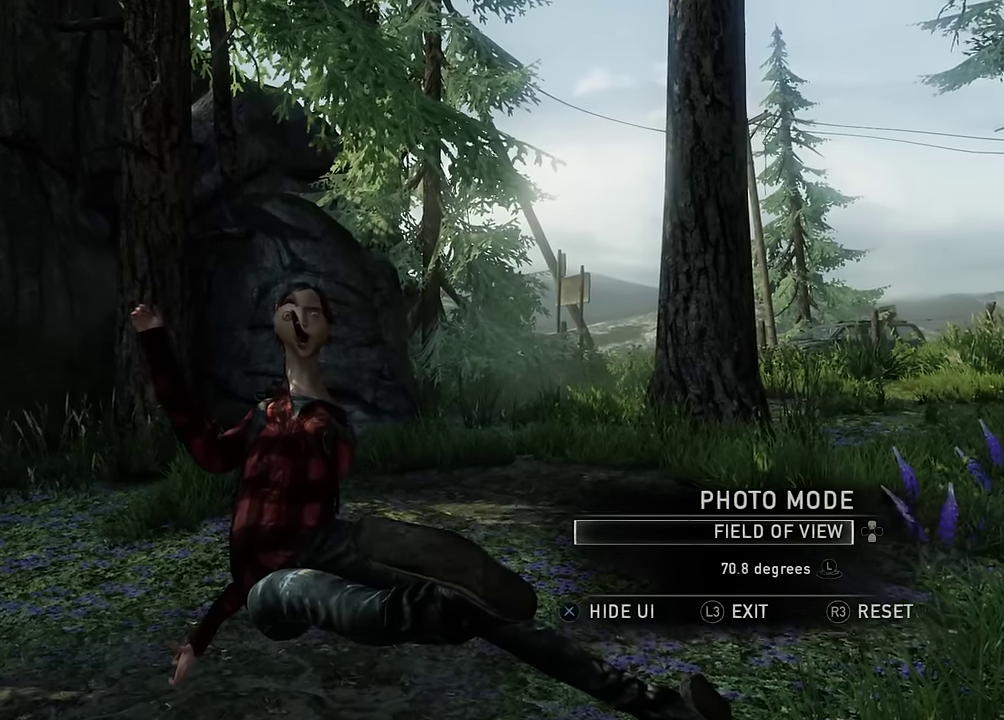
{"dt_ms": 600, "buttons": [], "left_stick": "right", "events": []}
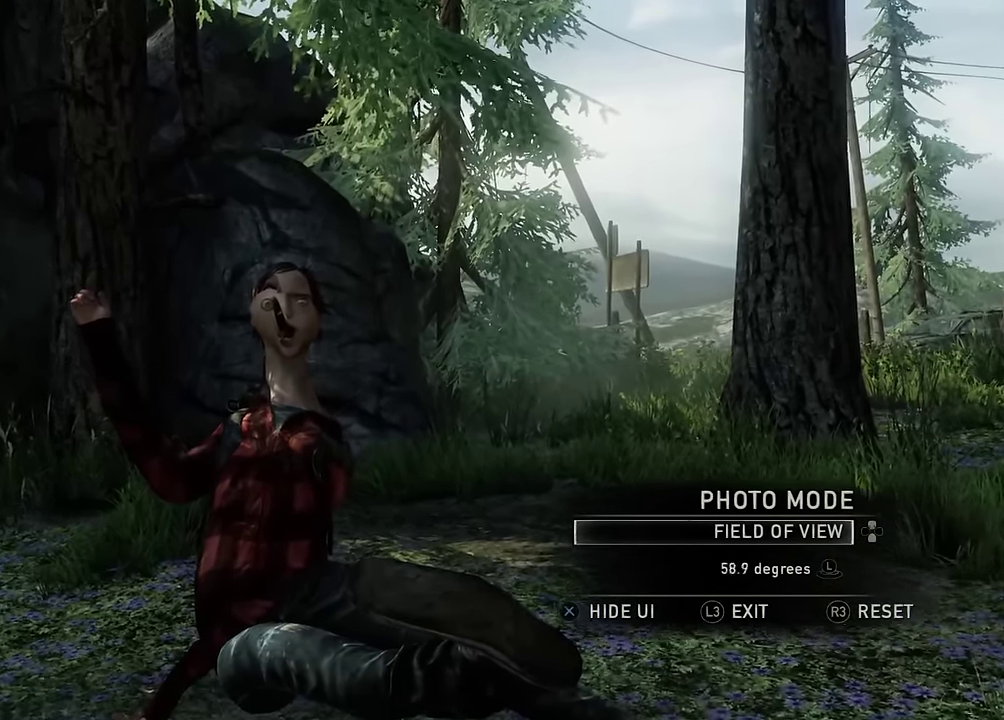
{"dt_ms": 600, "buttons": [], "left_stick": "right", "events": []}
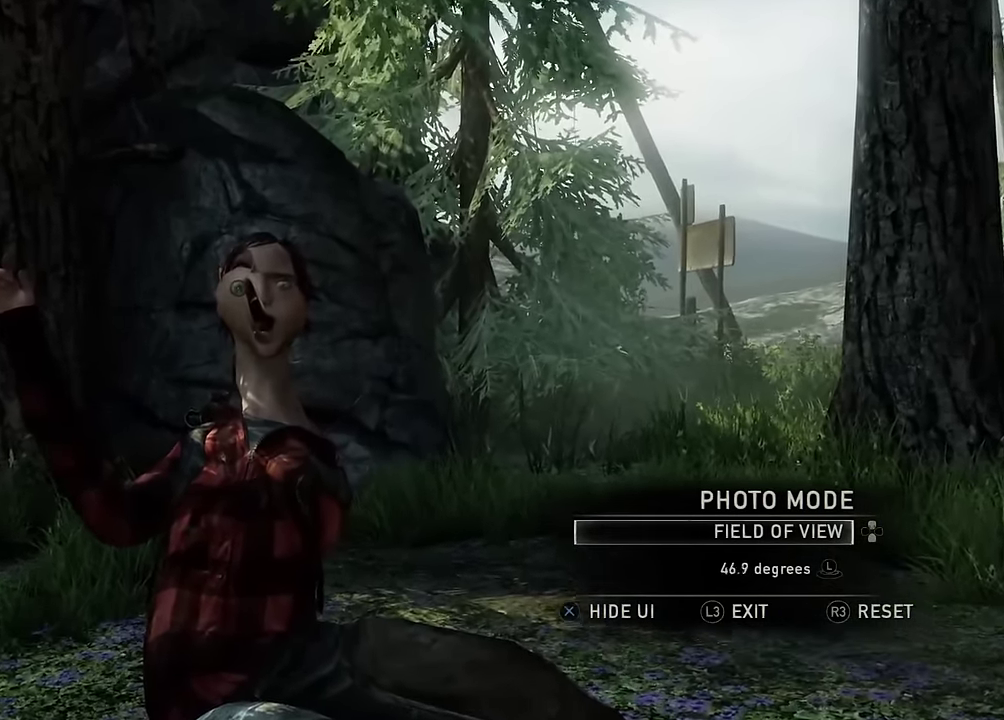
{"dt_ms": 600, "buttons": [], "left_stick": "right", "events": []}
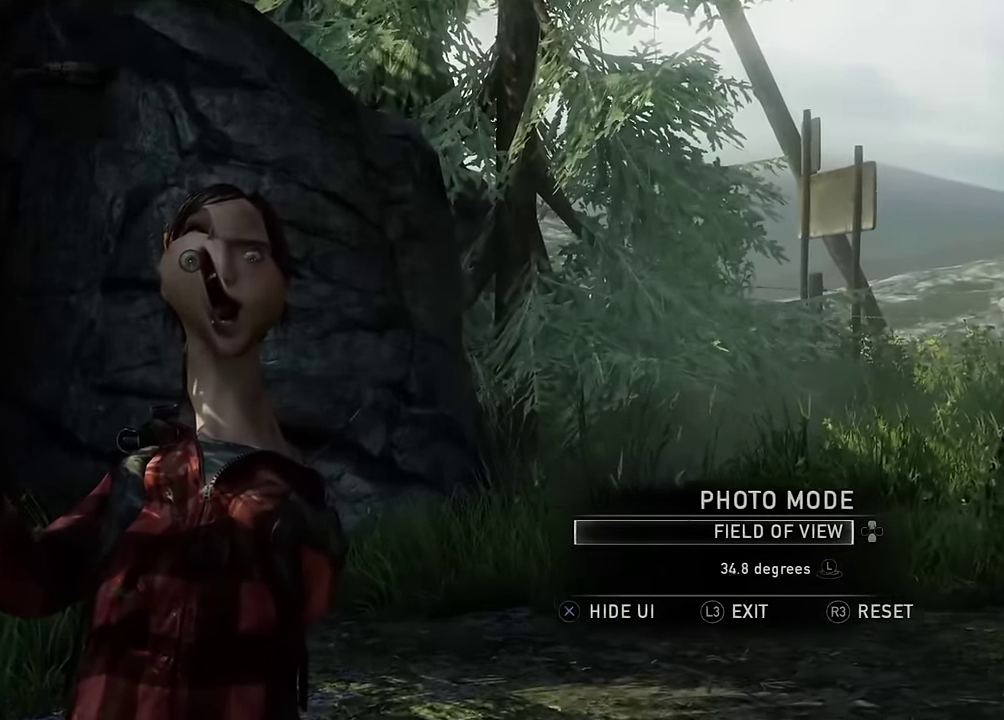
{"dt_ms": 300, "buttons": [], "left_stick": "right", "events": []}
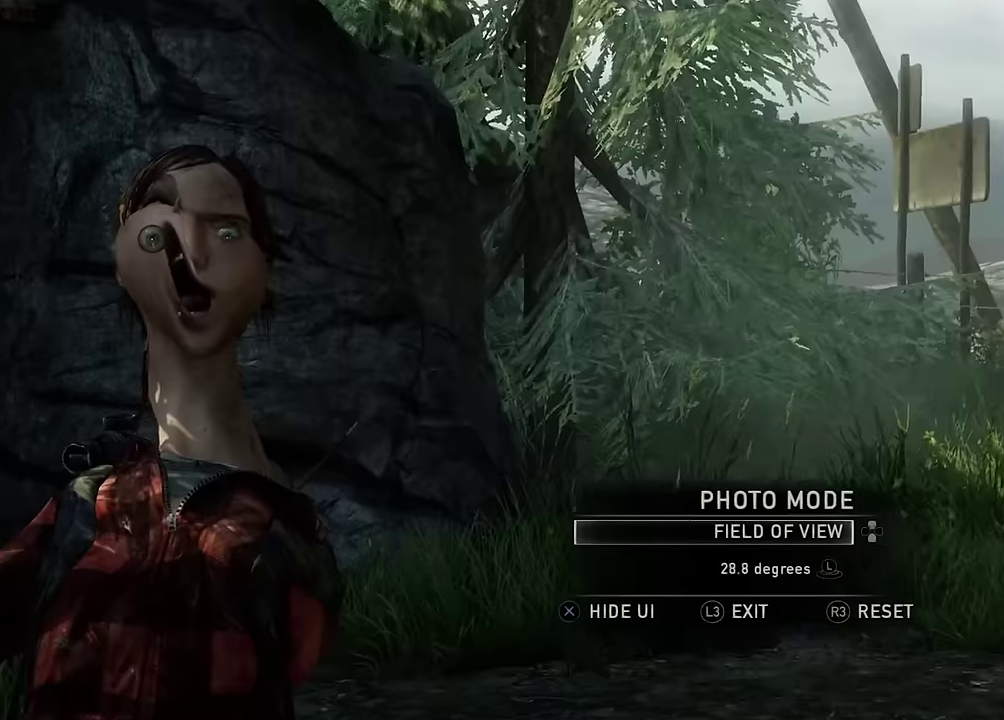
{"dt_ms": 400, "buttons": [], "left_stick": "right", "events": []}
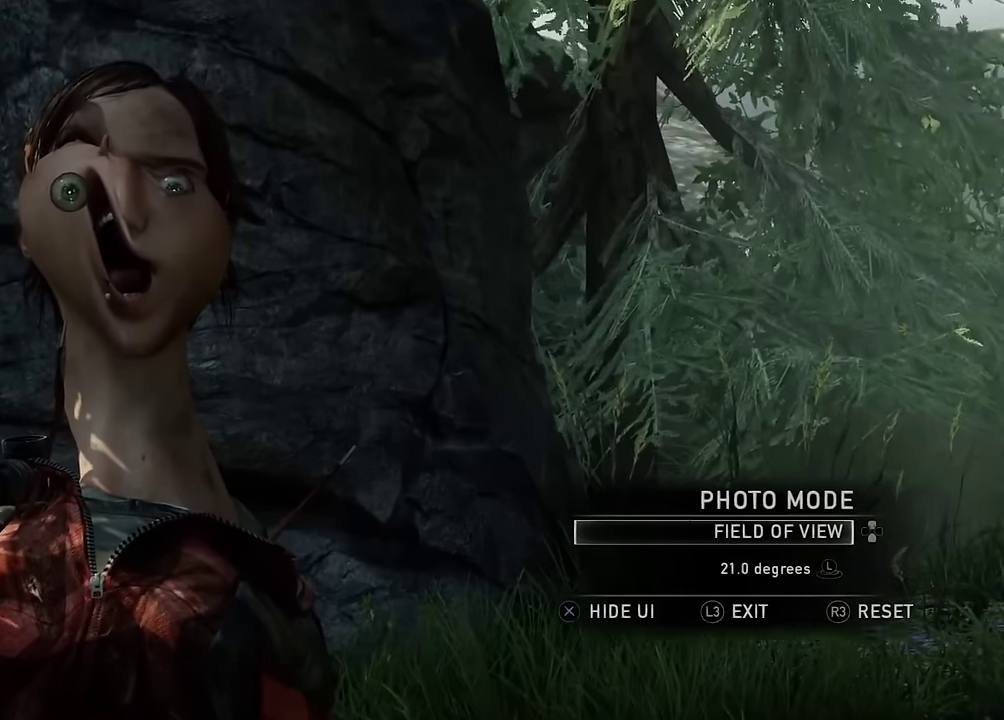
{"dt_ms": 600, "buttons": [], "left_stick": "center", "events": [[484, "left_stick", "center"]]}
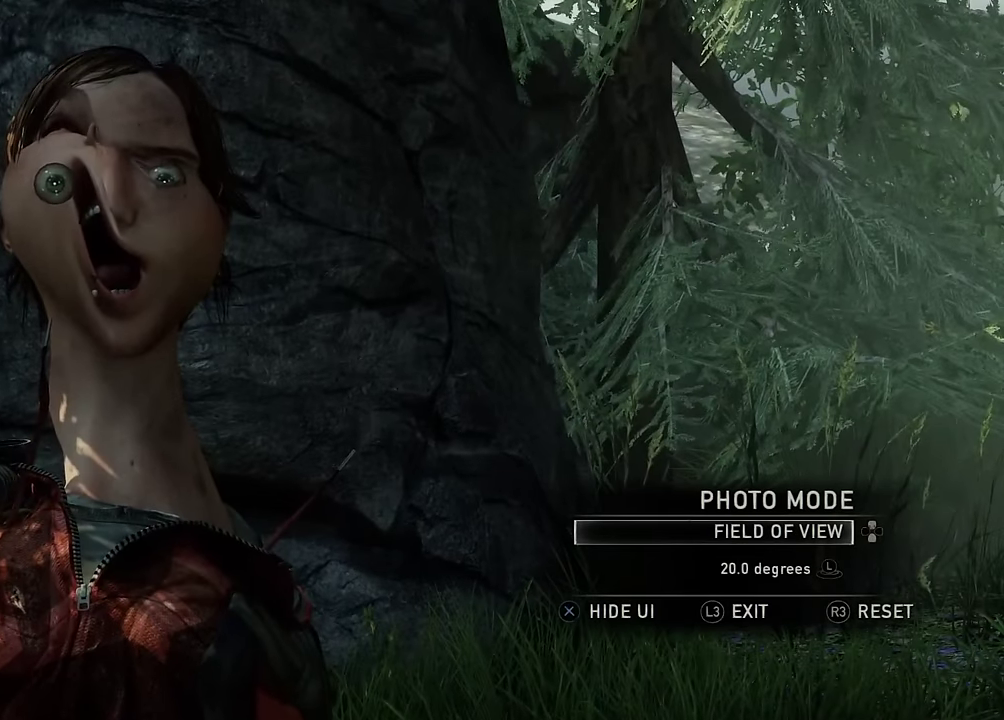
{"dt_ms": 500, "buttons": [], "left_stick": "center", "events": []}
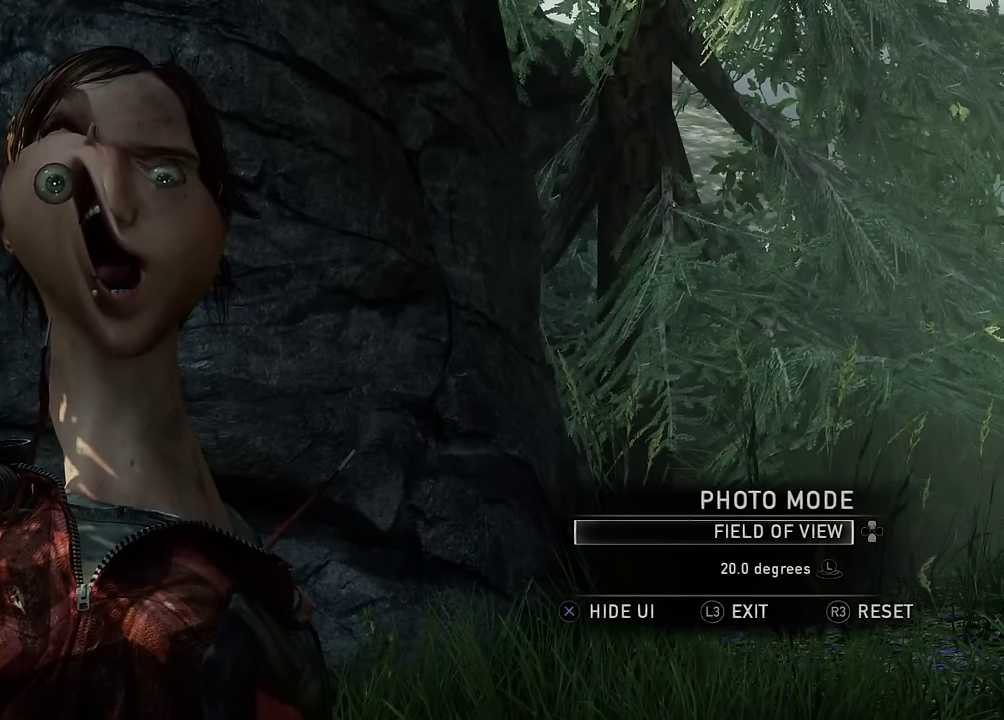
{"dt_ms": 500, "buttons": [], "left_stick": "center", "events": []}
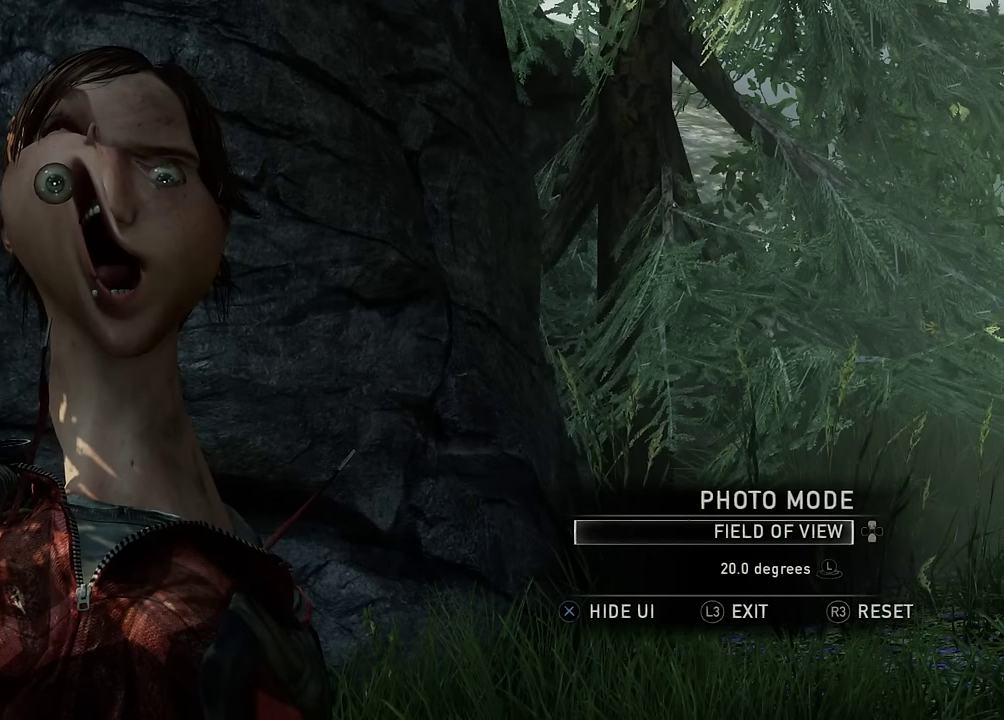
{"dt_ms": 500, "buttons": [], "left_stick": "center", "events": []}
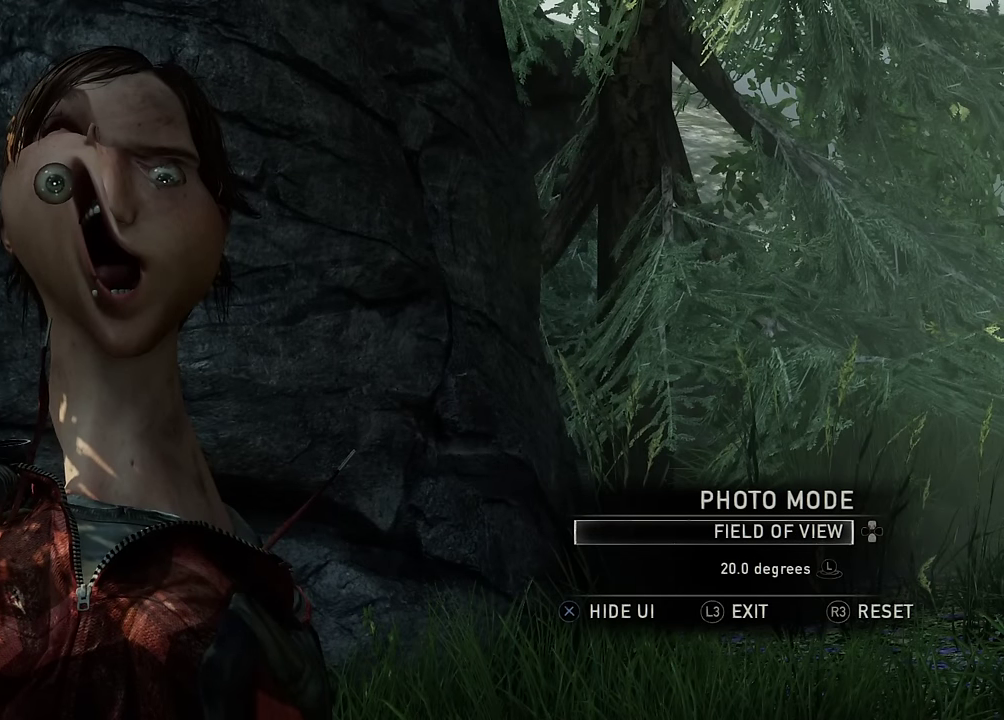
{"dt_ms": 500, "buttons": [], "left_stick": "center", "events": []}
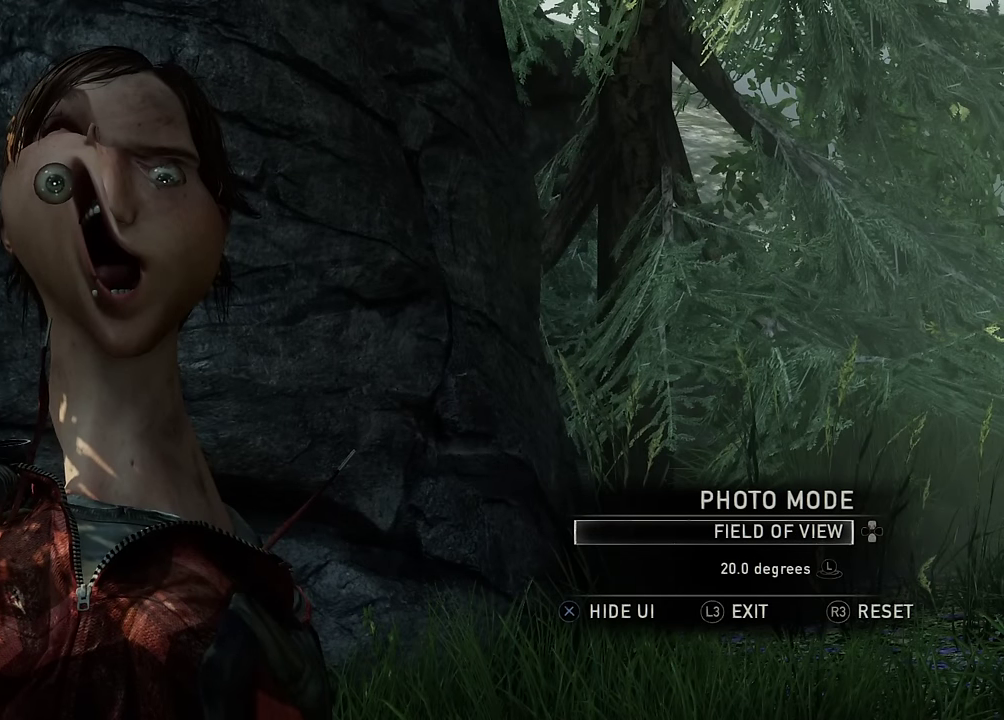
{"dt_ms": 500, "buttons": ["DPAD_UP"], "left_stick": "center", "events": [[500, "DPAD_UP", "down"]]}
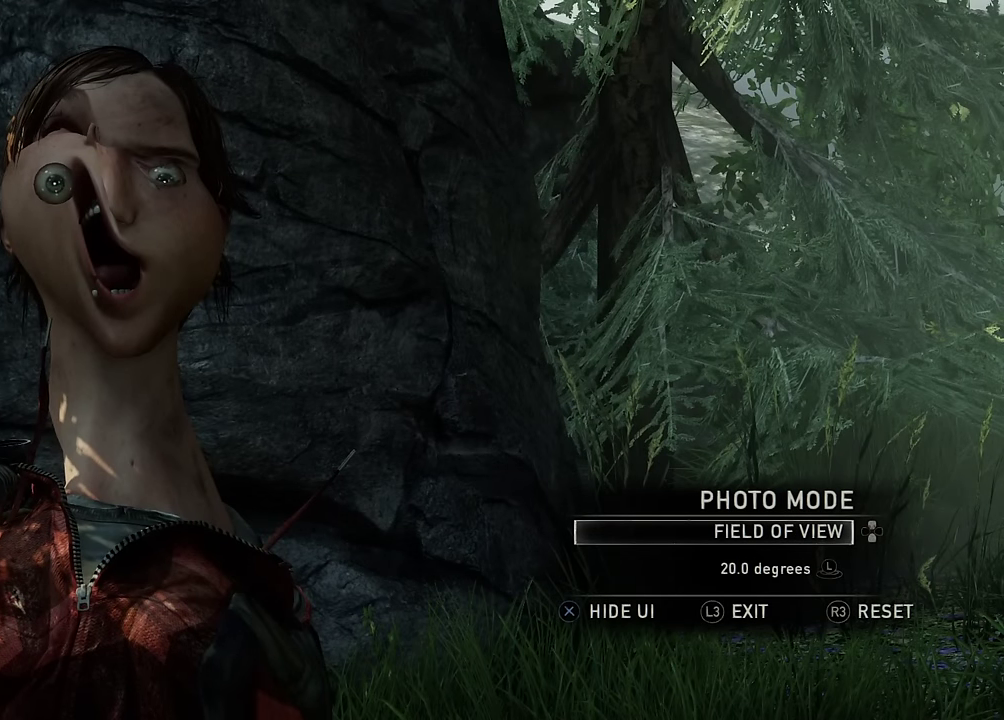
{"dt_ms": 500, "buttons": [], "left_stick": "center", "events": [[117, "DPAD_UP", "up"]]}
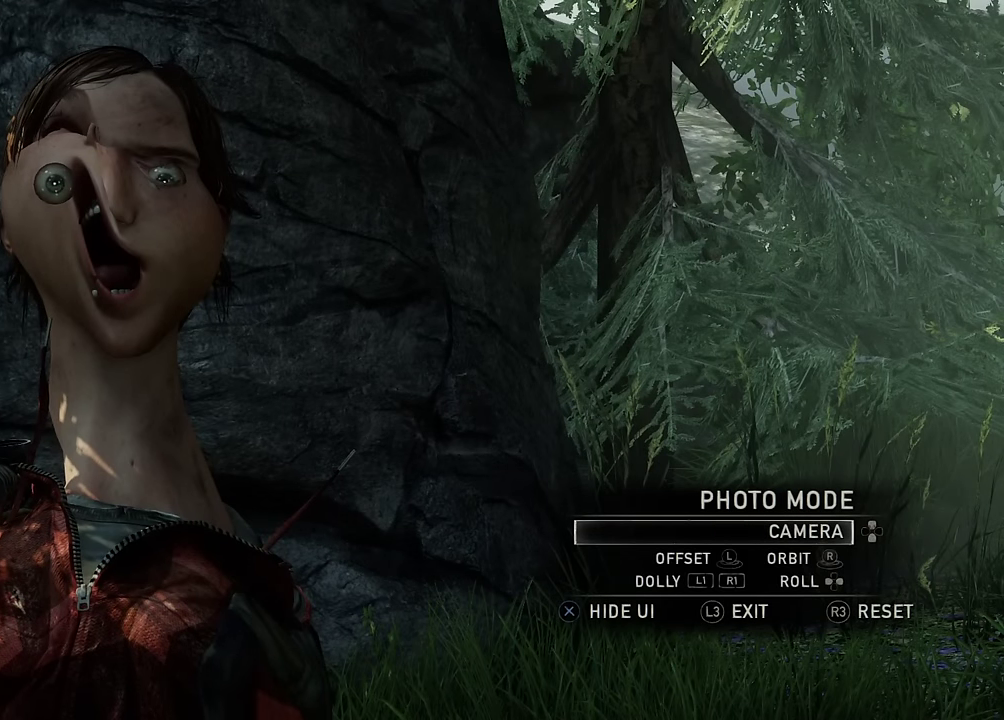
{"dt_ms": 700, "buttons": [], "left_stick": "up-left", "events": [[700, "left_stick", "up-left"]]}
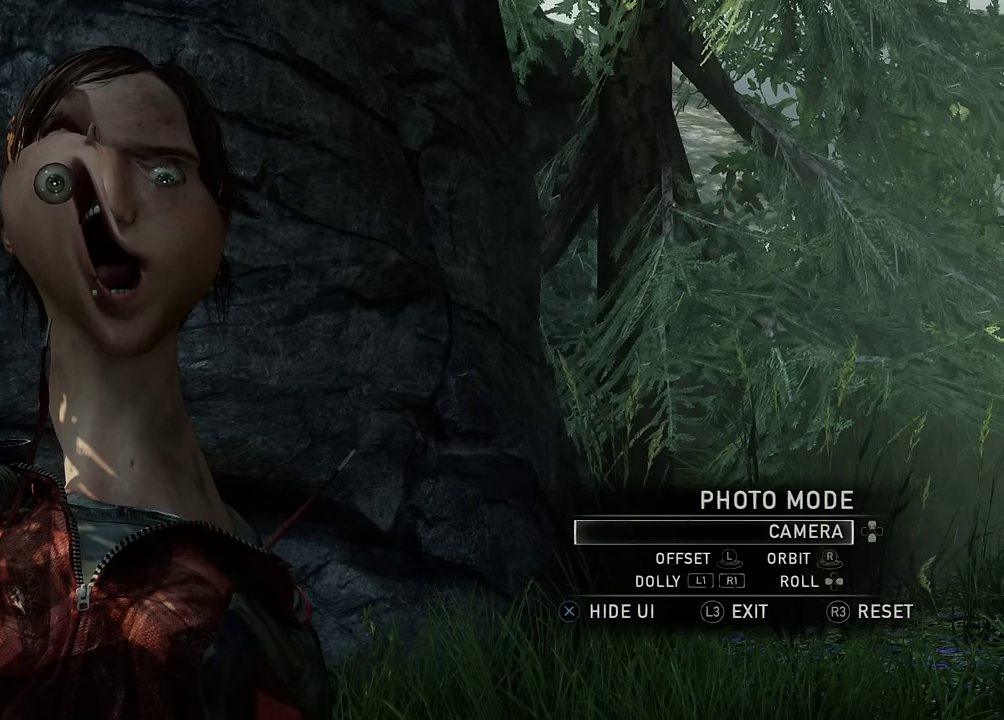
{"dt_ms": 300, "buttons": [], "left_stick": "center", "events": [[67, "left_stick", "center"]]}
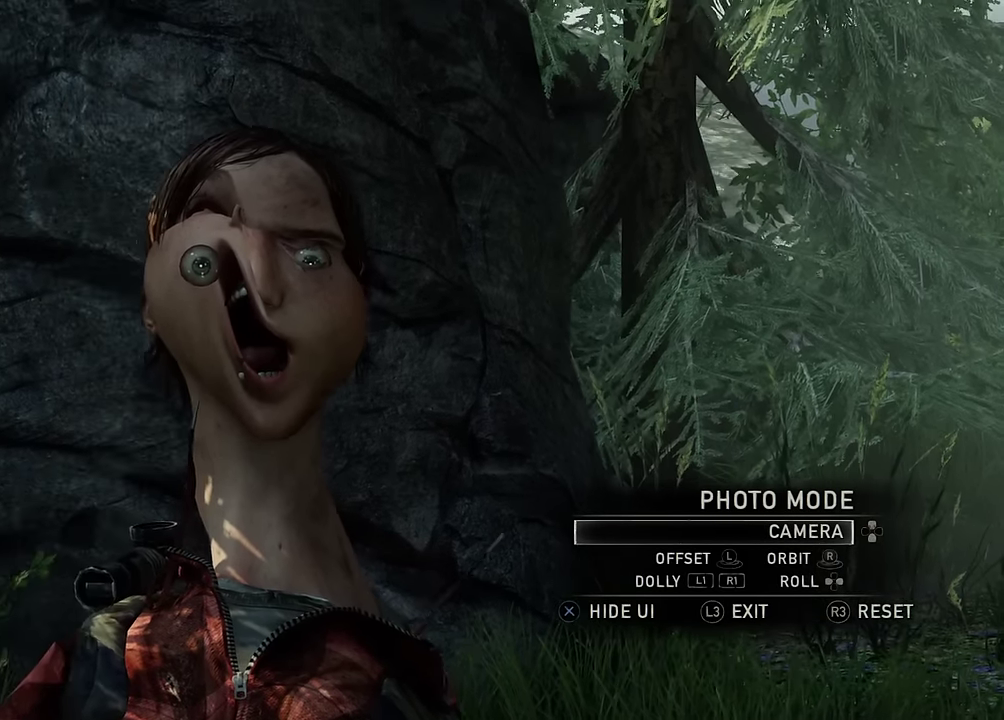
{"dt_ms": 500, "buttons": ["R1"], "left_stick": "center", "events": [[234, "left_stick", "up-left"], [300, "left_stick", "center"], [400, "R1", "down"]]}
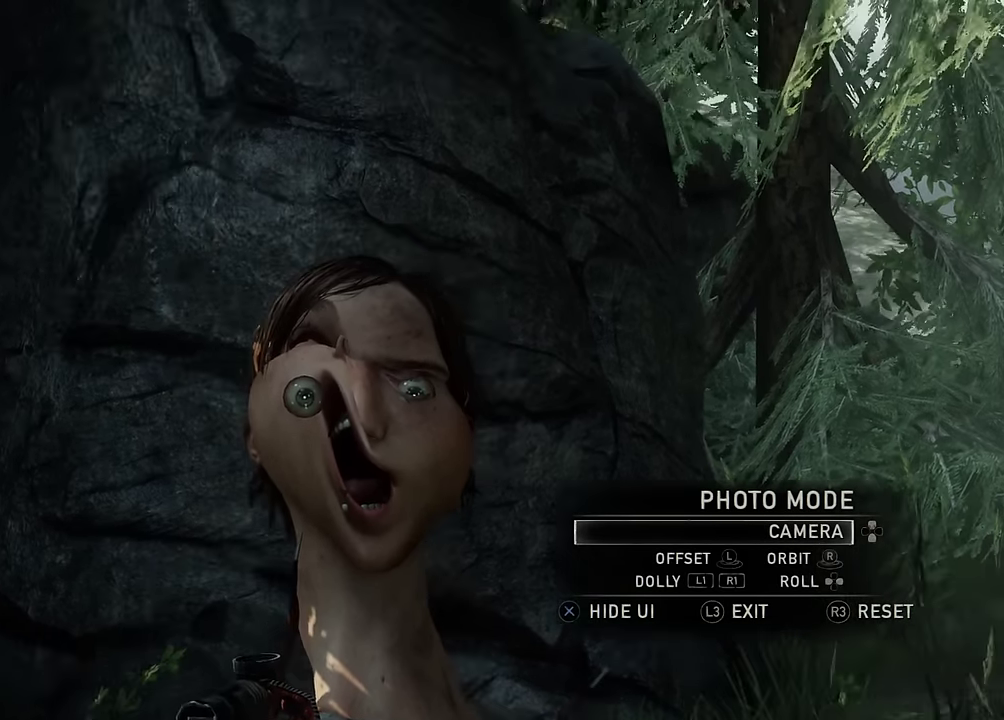
{"dt_ms": 500, "buttons": ["R1"], "left_stick": "center", "events": []}
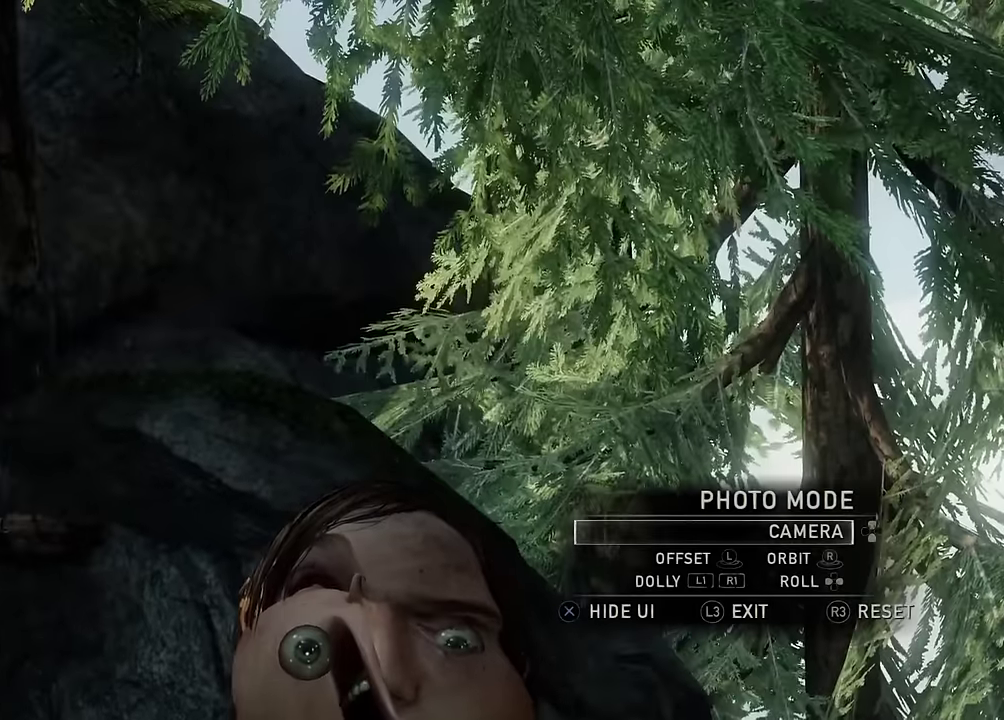
{"dt_ms": 500, "buttons": [], "left_stick": "center", "events": [[50, "R1", "up"]]}
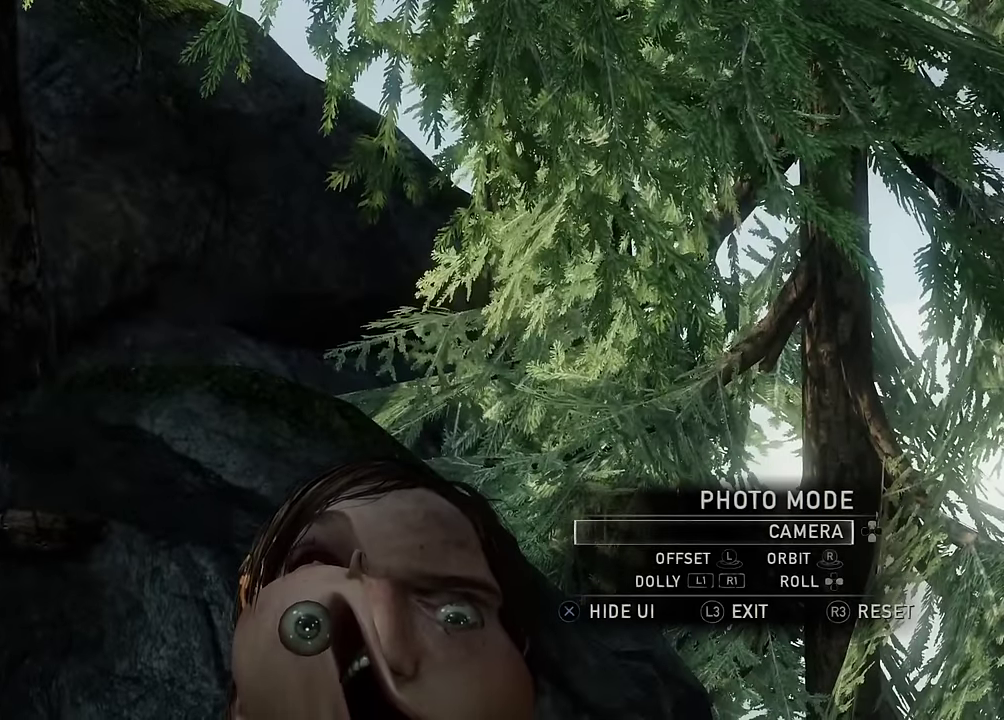
{"dt_ms": 400, "buttons": [], "left_stick": "down-right", "events": [[383, "left_stick", "down-right"]]}
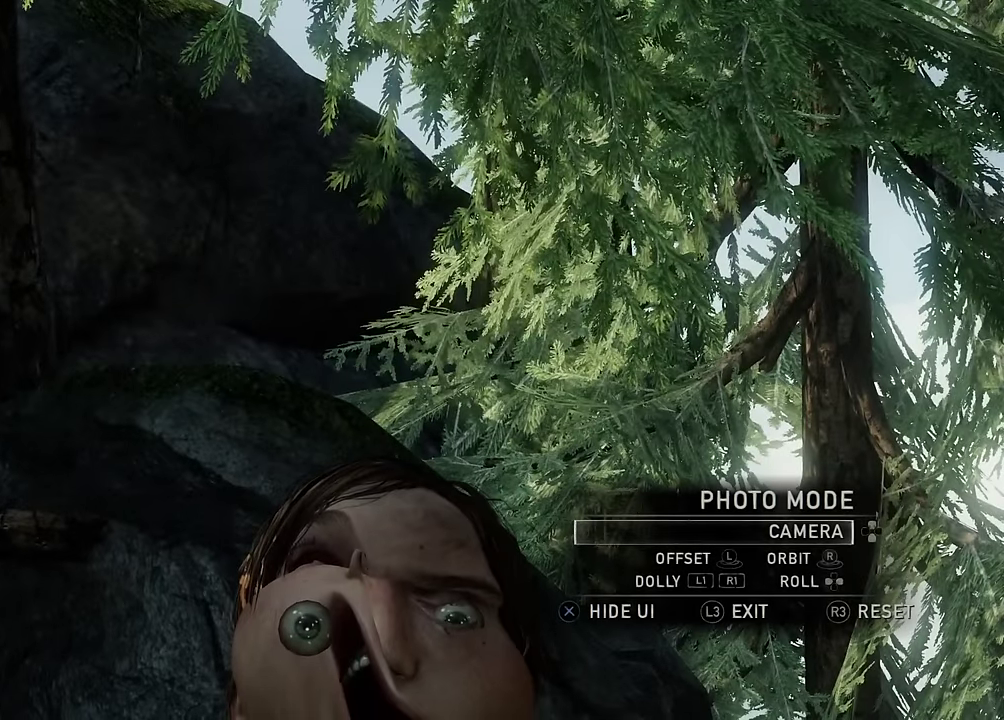
{"dt_ms": 600, "buttons": [], "left_stick": "center", "events": [[67, "left_stick", "center"]]}